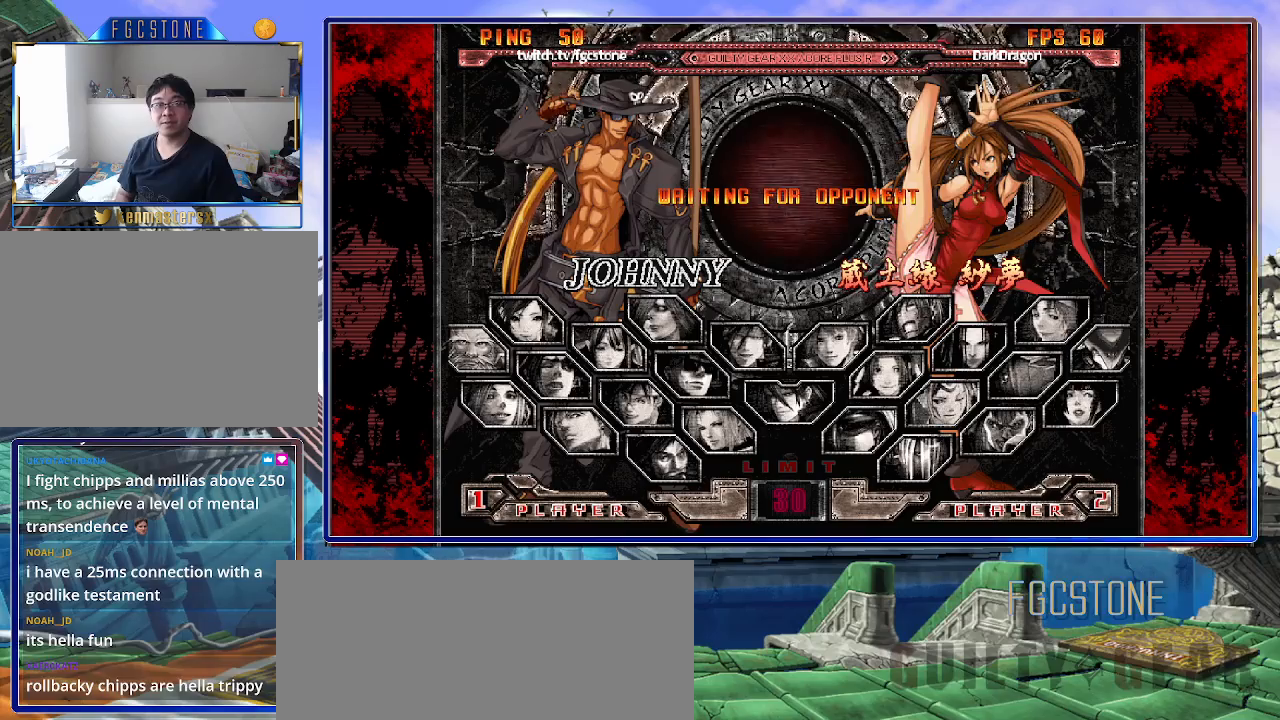
Gameplay with a controller (arcade stick); each line is a JSON object with the inputs held at the frame after it. "events" lists button and stick changes between this image and that frame as [ms after this image, input, new state], when the widget could be followed in between. Not read: L3 R3.
{"buttons": [], "left_stick": "down", "events": [[450, "left_stick", "down"]]}
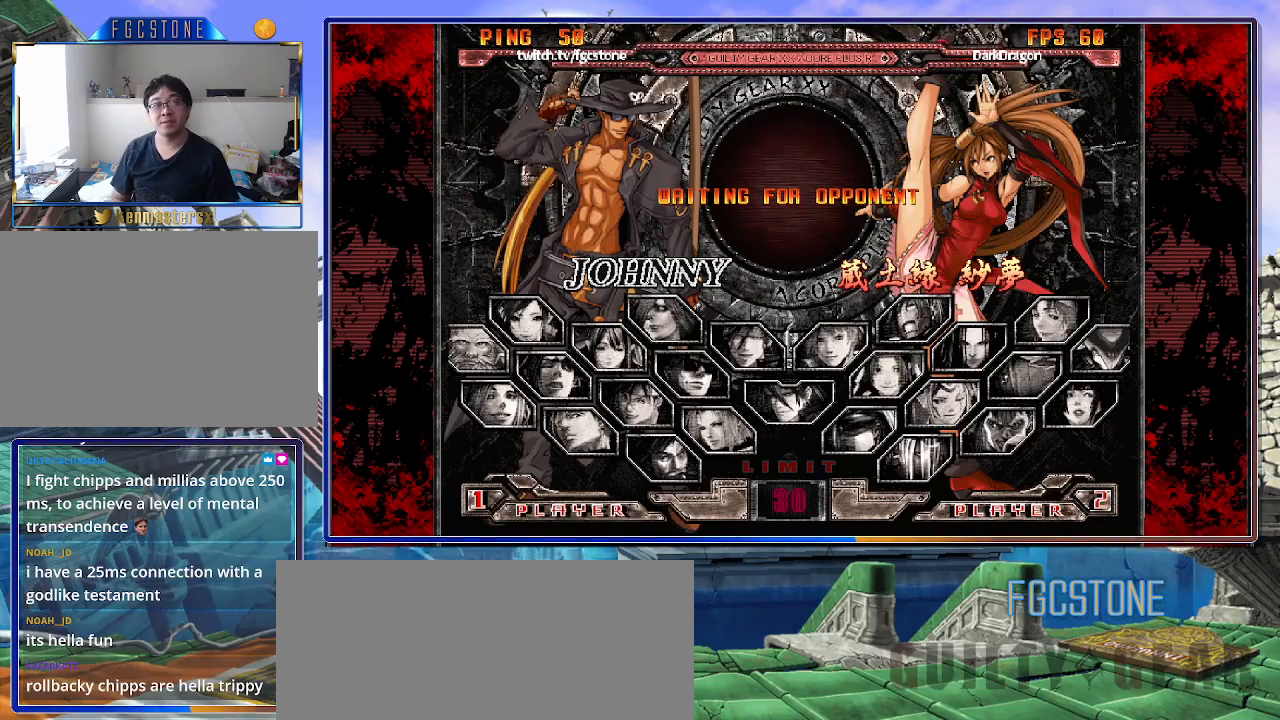
{"buttons": [], "left_stick": "center", "events": [[133, "left_stick", "center"]]}
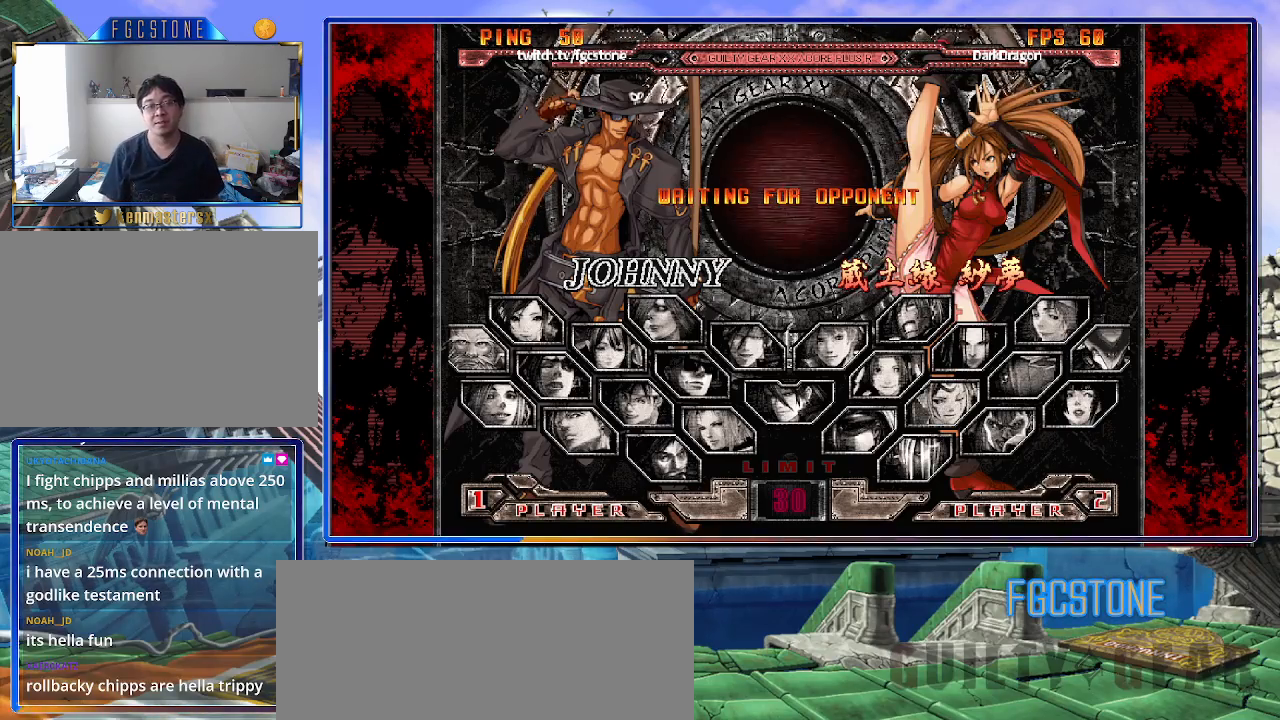
{"buttons": [], "left_stick": "center", "events": []}
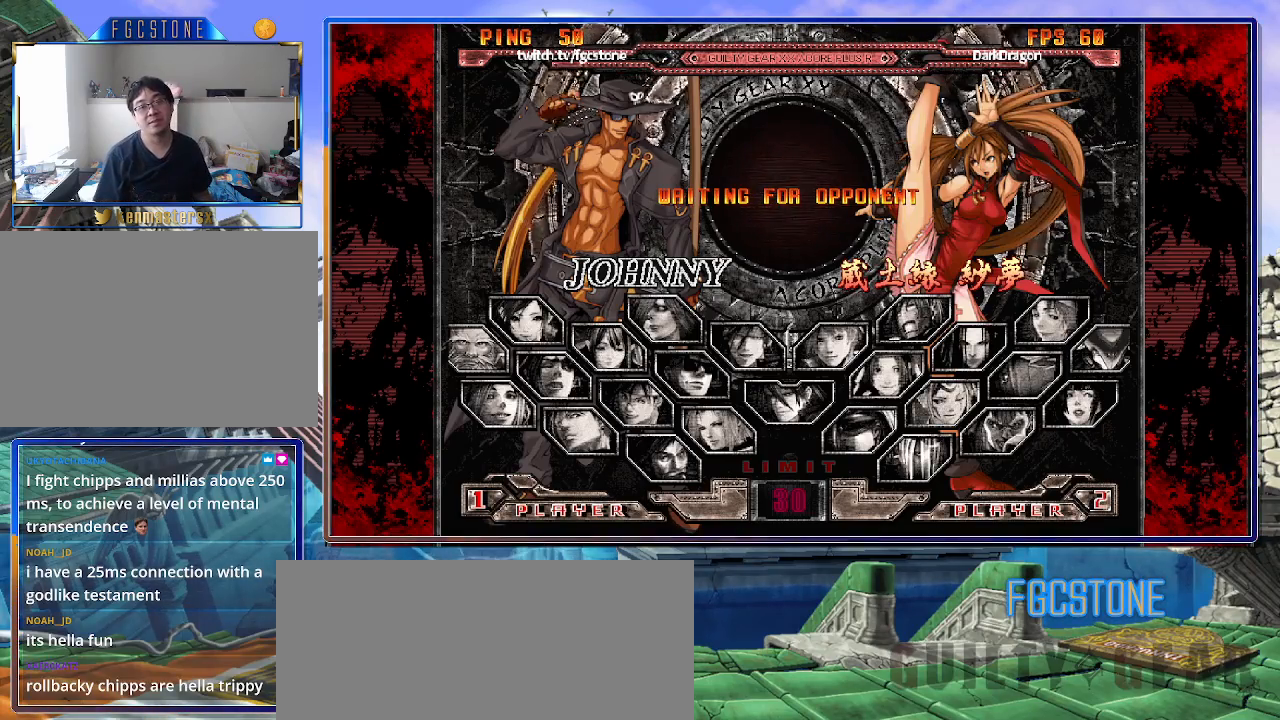
{"buttons": [], "left_stick": "center", "events": []}
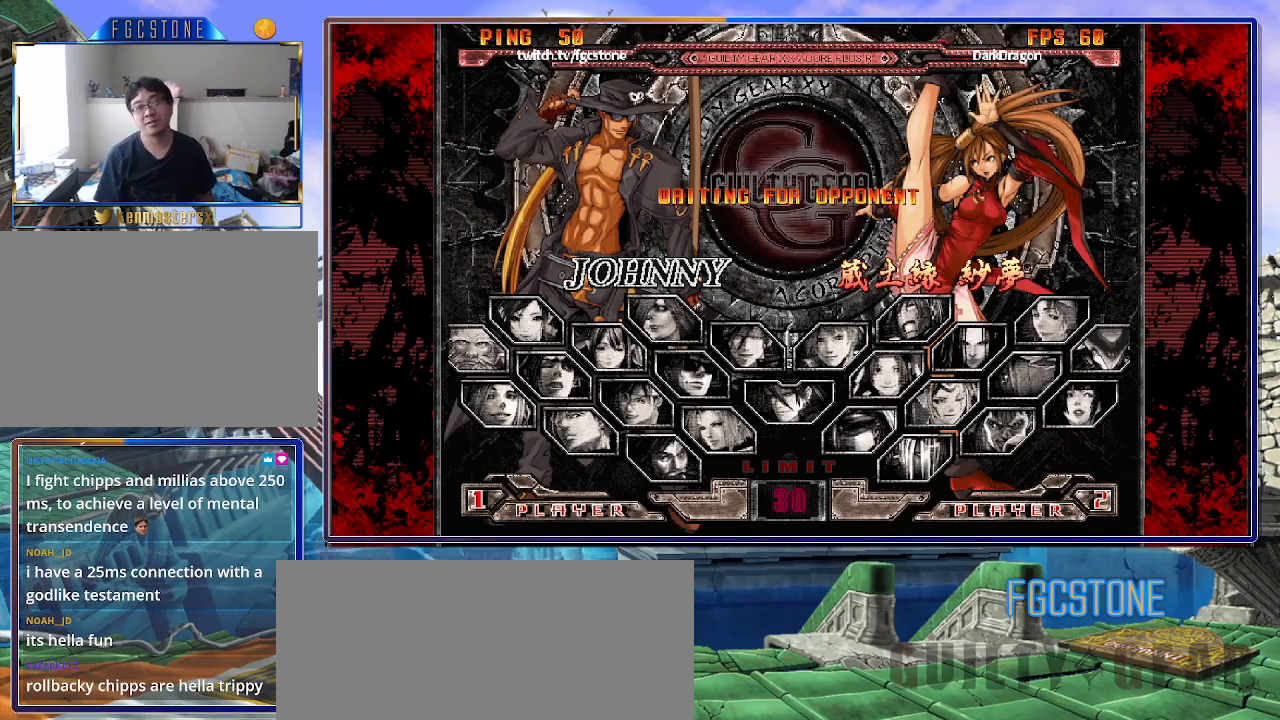
{"buttons": [], "left_stick": "center", "events": []}
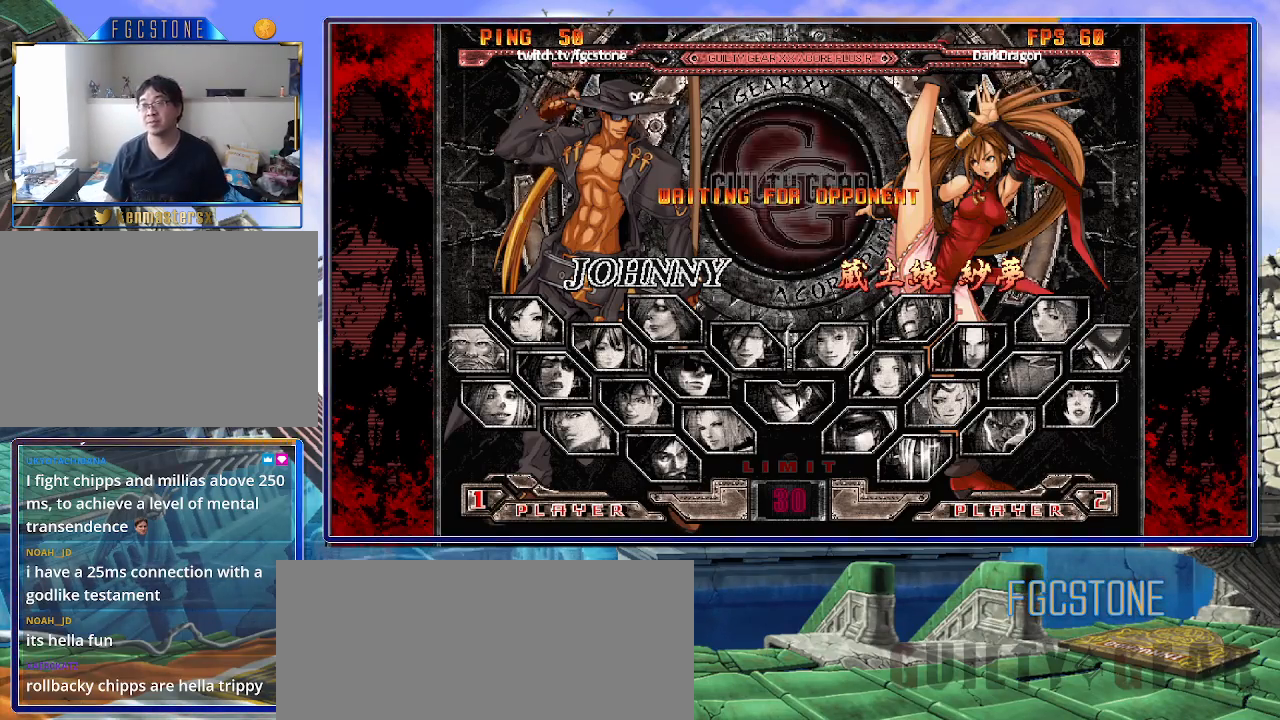
{"buttons": [], "left_stick": "center", "events": []}
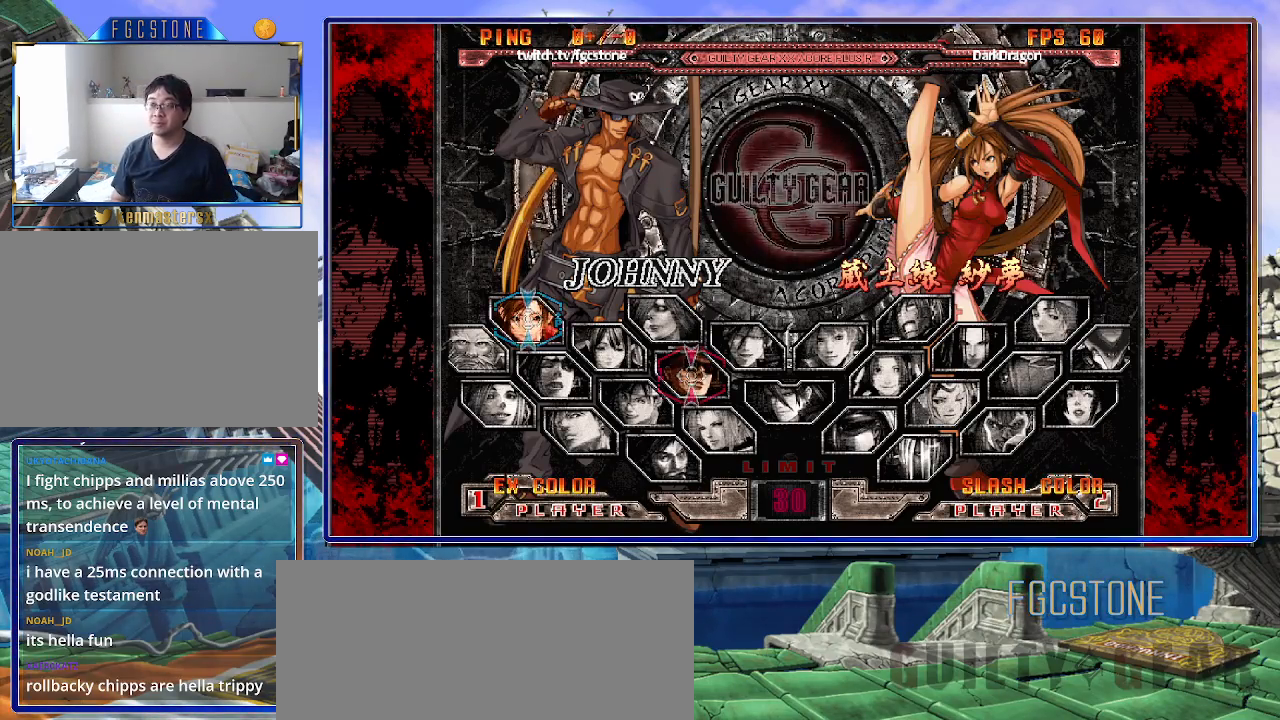
{"buttons": [], "left_stick": "center", "events": []}
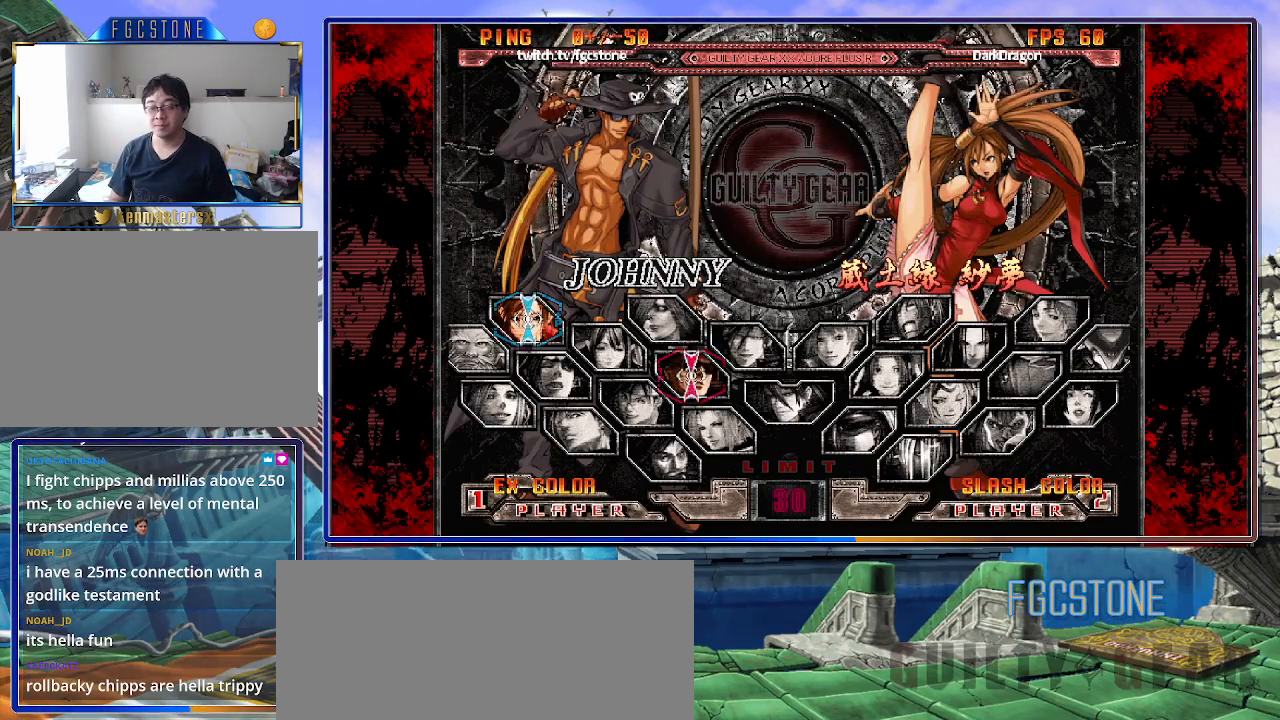
{"buttons": [], "left_stick": "center", "events": []}
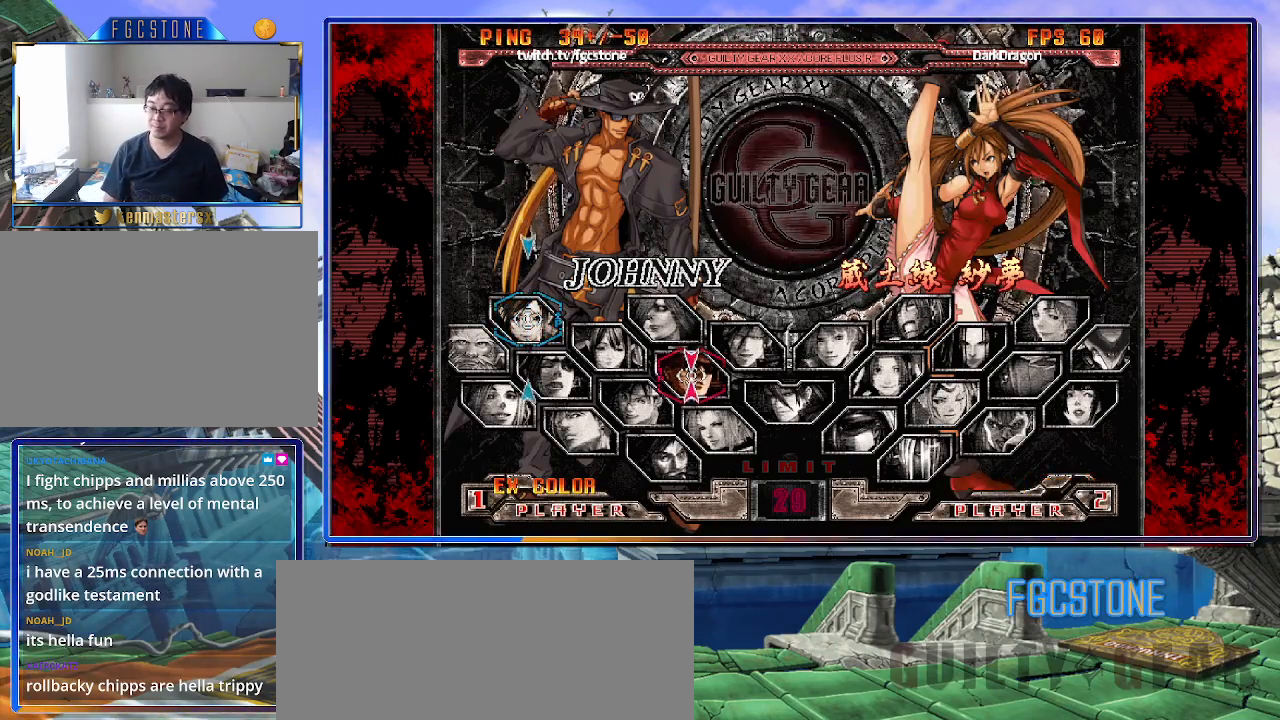
{"buttons": [], "left_stick": "center", "events": []}
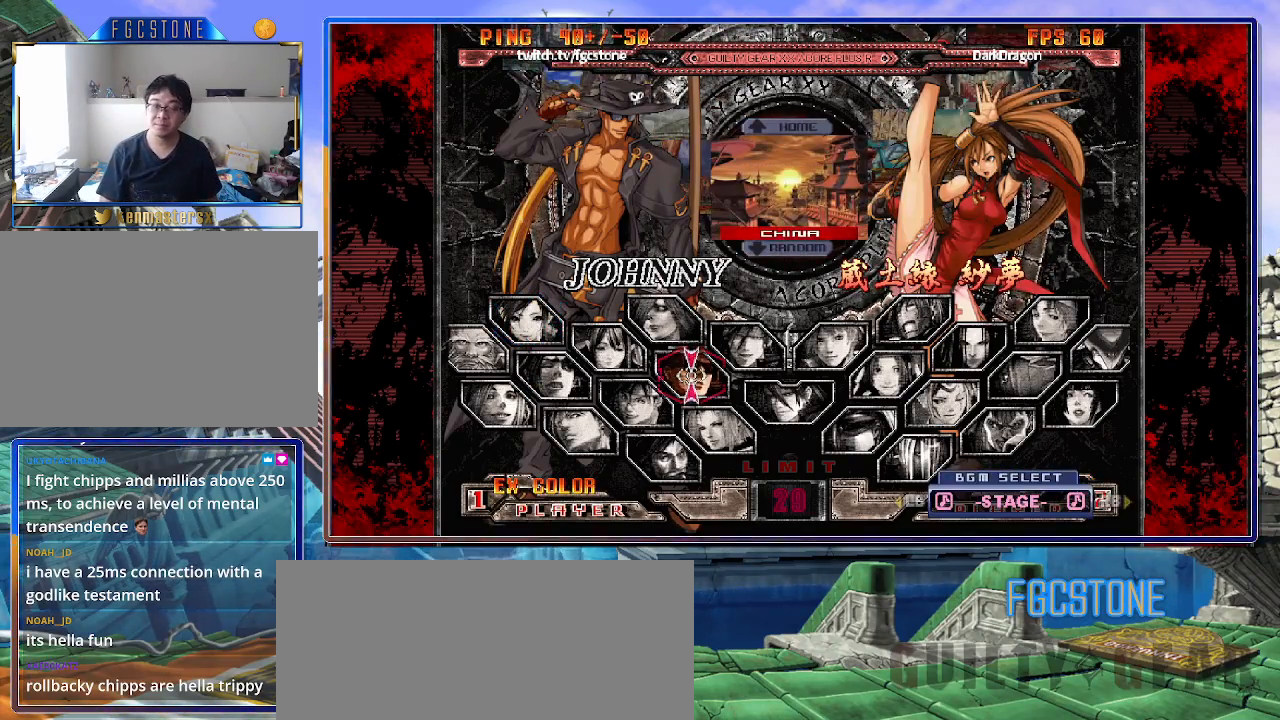
{"buttons": [], "left_stick": "center", "events": []}
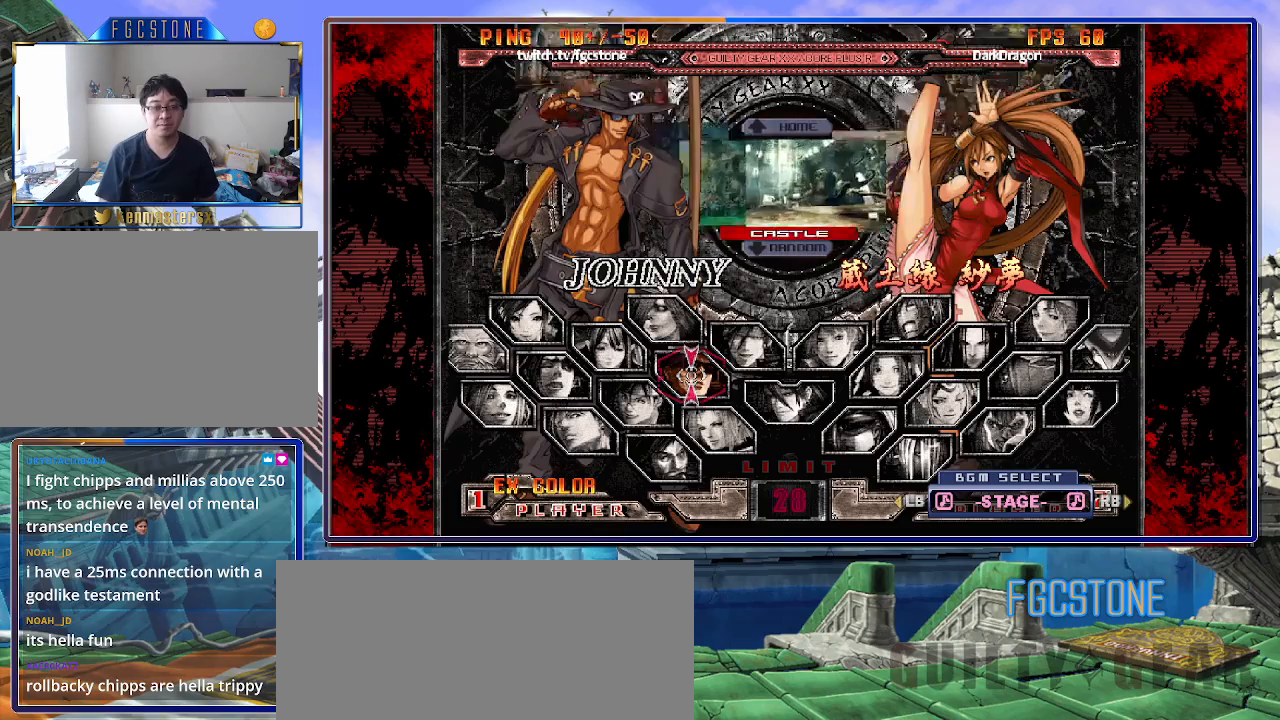
{"buttons": [], "left_stick": "center", "events": [[167, "P", "down"], [217, "P", "up"]]}
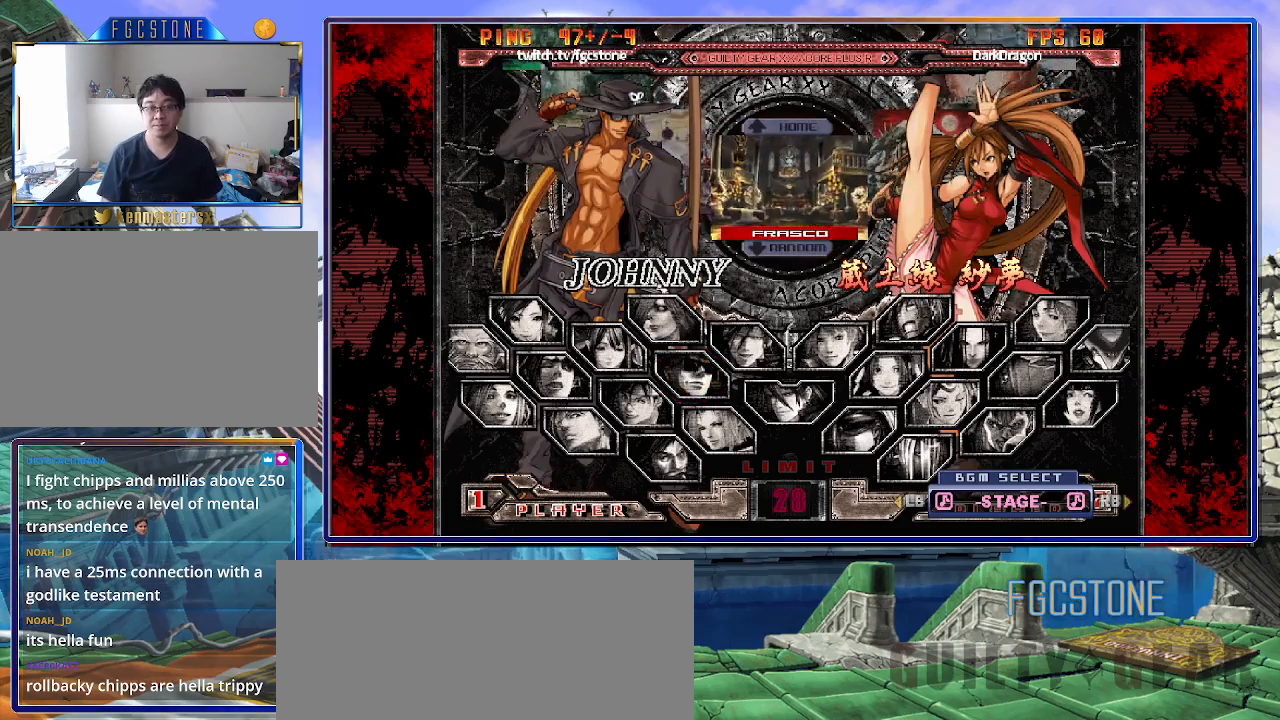
{"buttons": ["P"], "left_stick": "center", "events": [[133, "left_stick", "down"], [300, "left_stick", "center"], [467, "P", "down"]]}
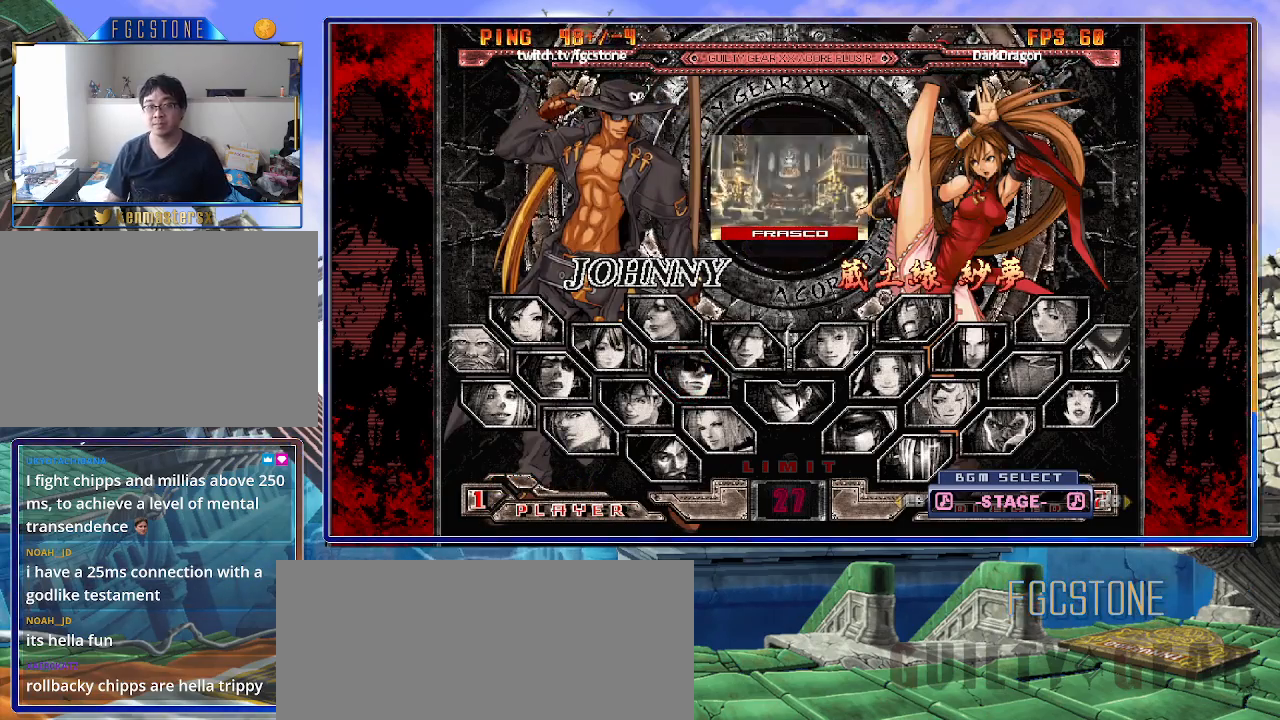
{"buttons": [], "left_stick": "center", "events": [[67, "P", "up"]]}